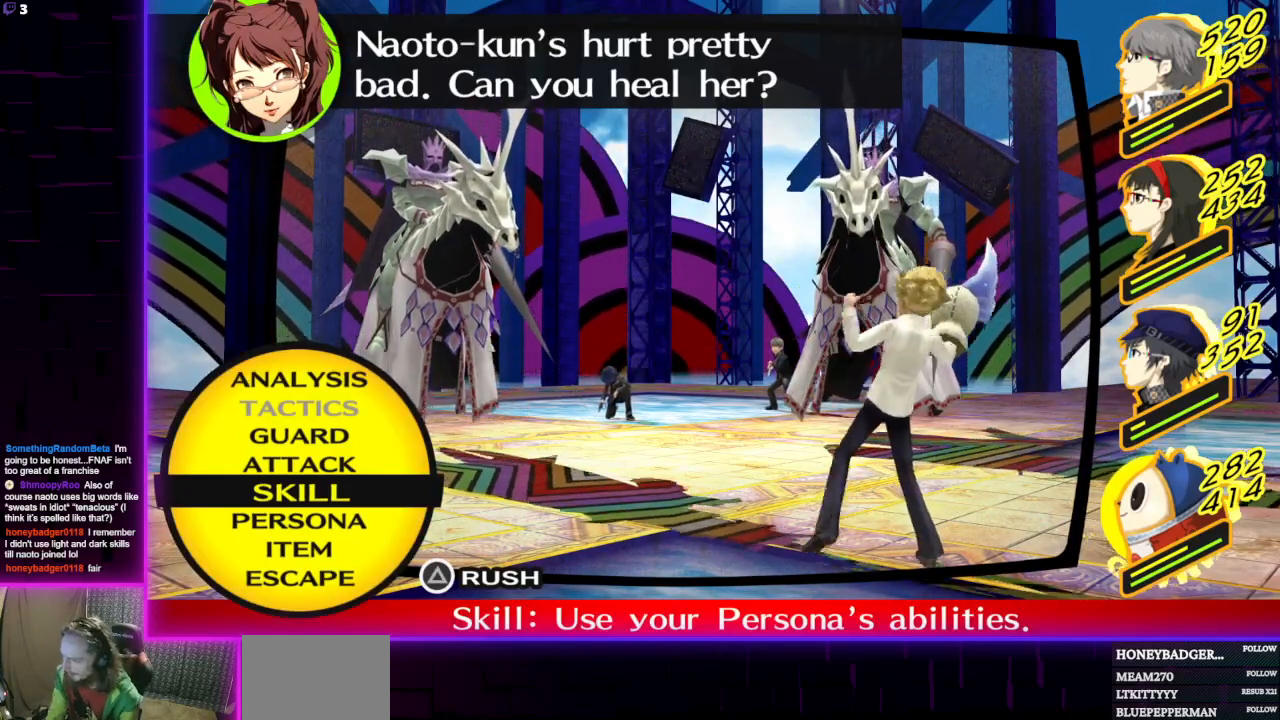
Gameplay with a controller (Xbox layout); each line is a JSON object with the inputs held at the frame after it. "events" lists button and stick changes between this image and that frame as [ms after this image, input, new state], when the widget could be followed in between.
{"buttons": [], "left_stick": "center", "right_stick": "center", "events": [[167, "A", "down"], [267, "A", "up"]]}
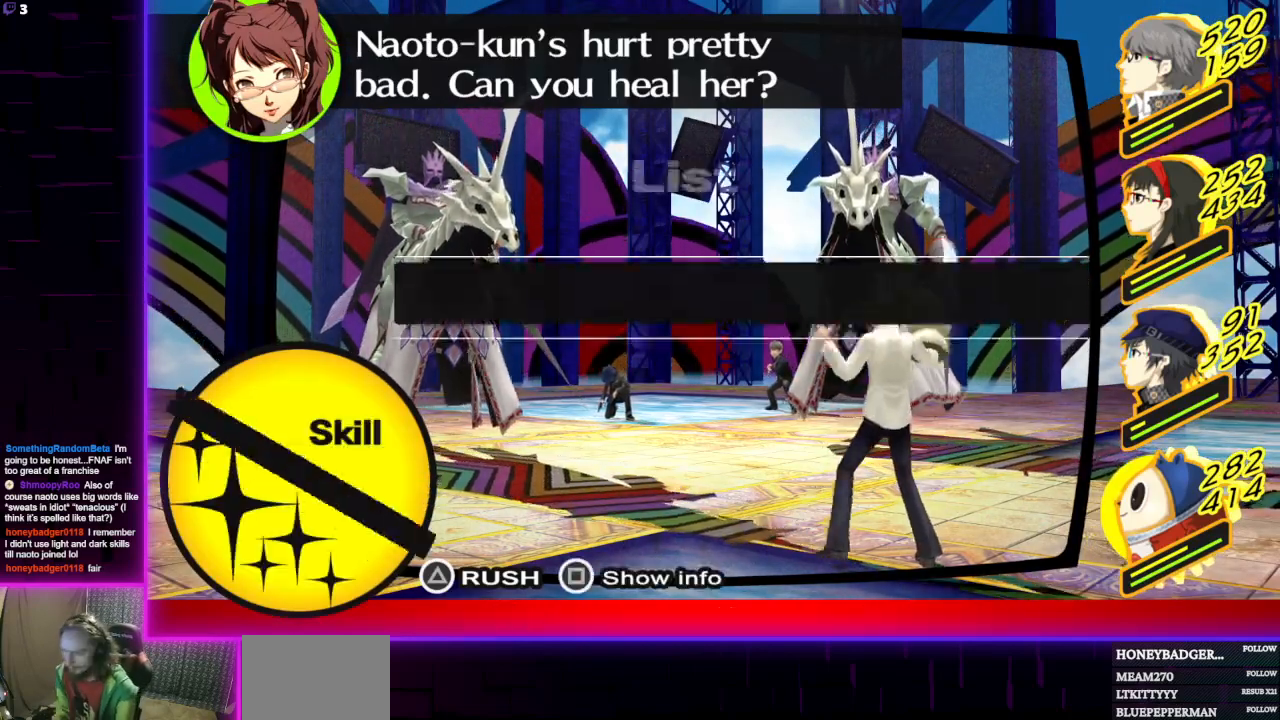
{"buttons": [], "left_stick": "center", "right_stick": "center", "events": []}
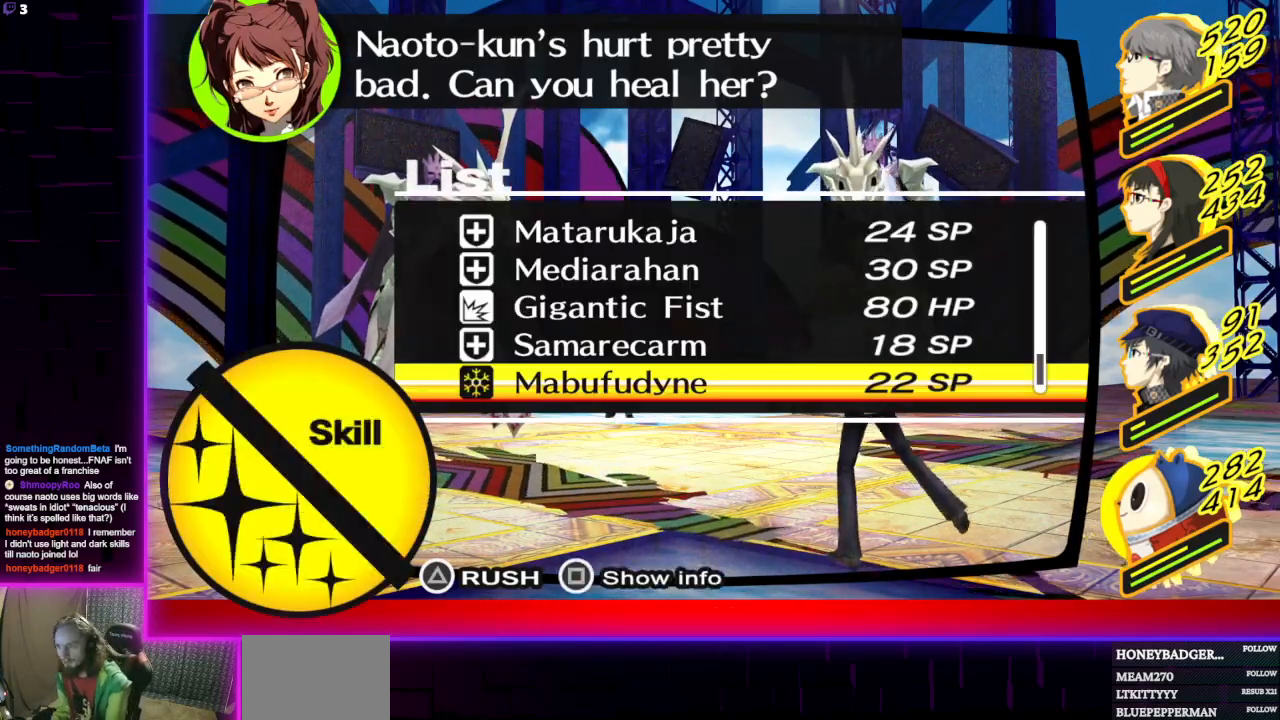
{"buttons": [], "left_stick": "center", "right_stick": "center", "events": []}
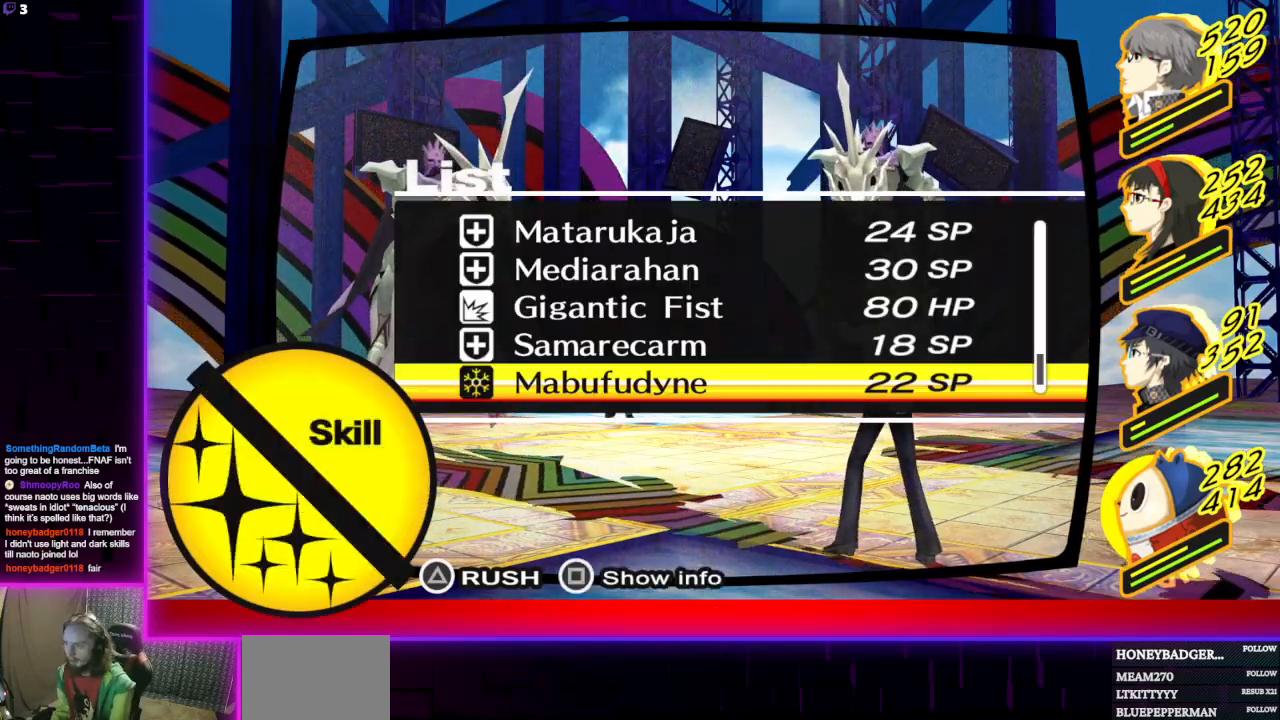
{"buttons": ["DPAD_UP"], "left_stick": "center", "right_stick": "center", "events": [[501, "DPAD_UP", "down"]]}
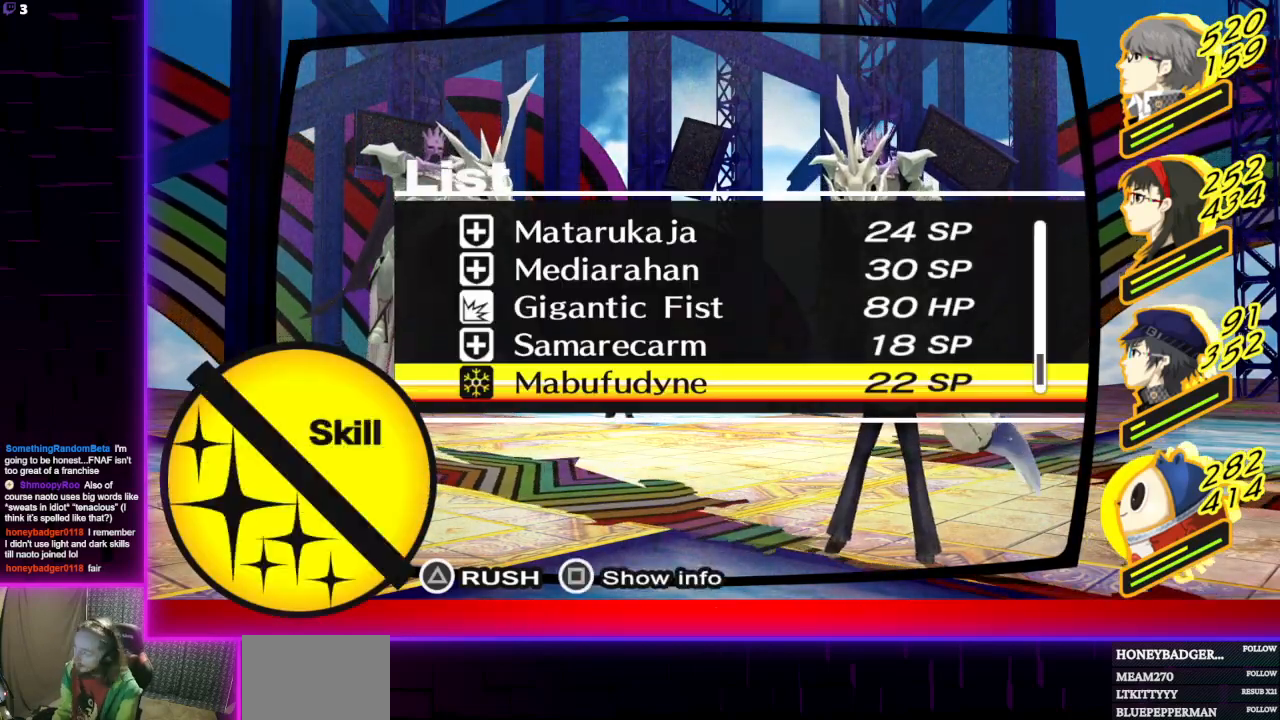
{"buttons": [], "left_stick": "center", "right_stick": "center", "events": [[133, "DPAD_UP", "up"], [234, "DPAD_UP", "down"], [334, "DPAD_UP", "up"]]}
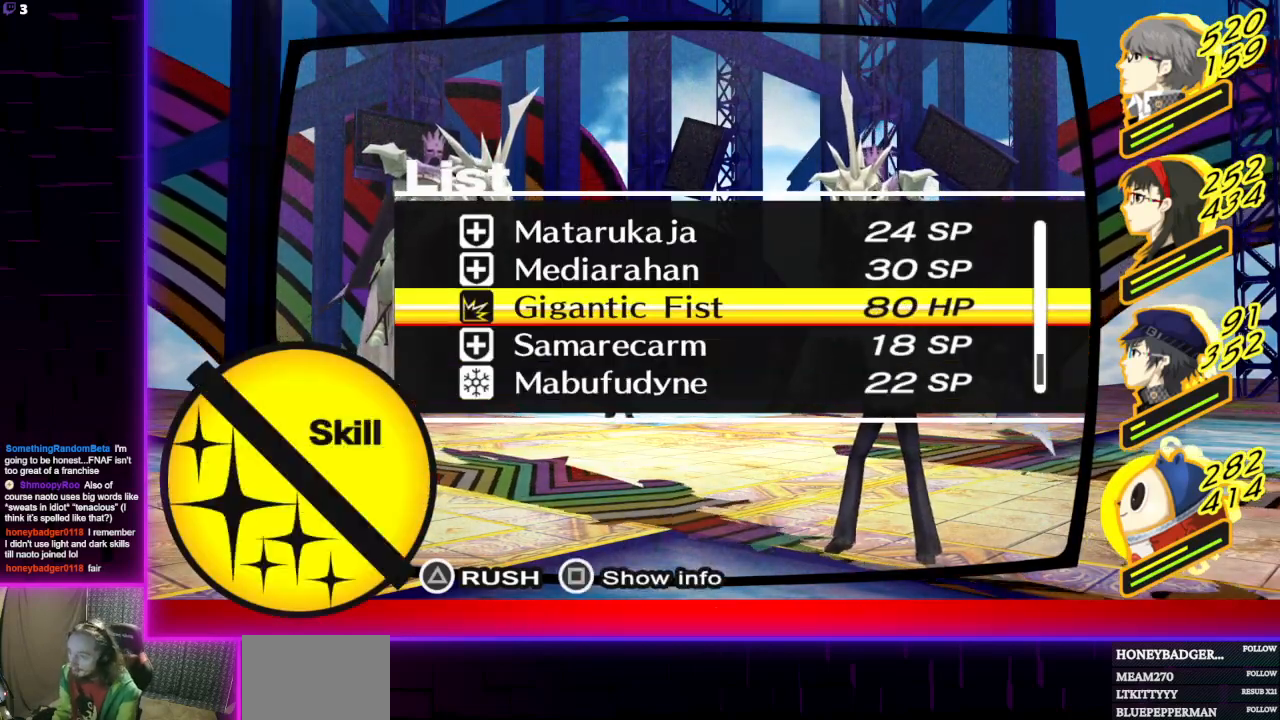
{"buttons": [], "left_stick": "center", "right_stick": "center", "events": []}
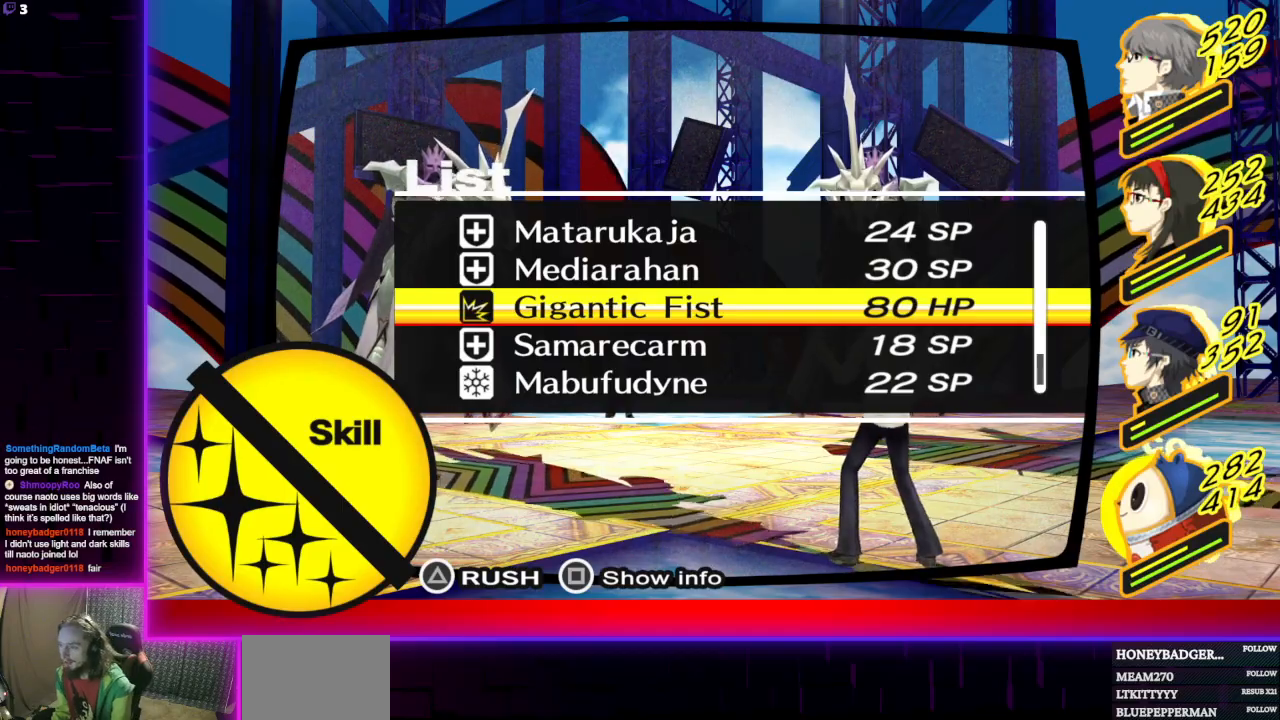
{"buttons": [], "left_stick": "center", "right_stick": "center", "events": [[267, "DPAD_UP", "down"], [400, "DPAD_UP", "up"]]}
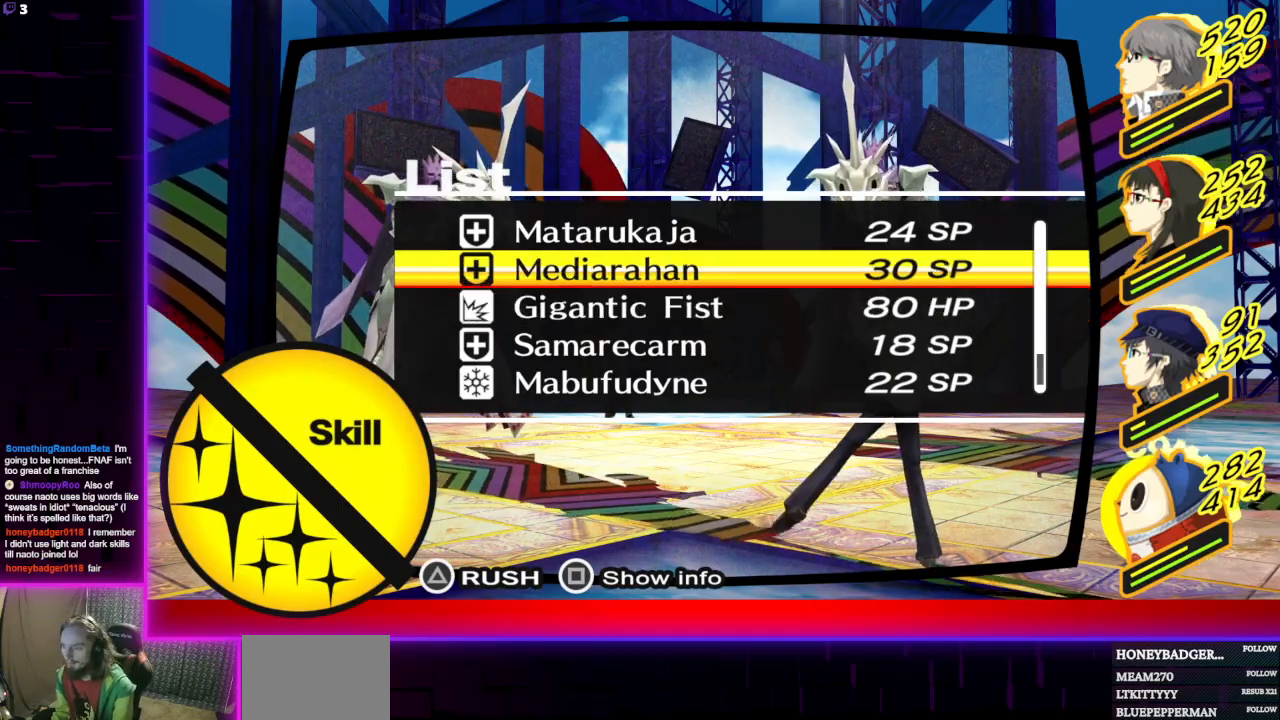
{"buttons": [], "left_stick": "center", "right_stick": "center", "events": []}
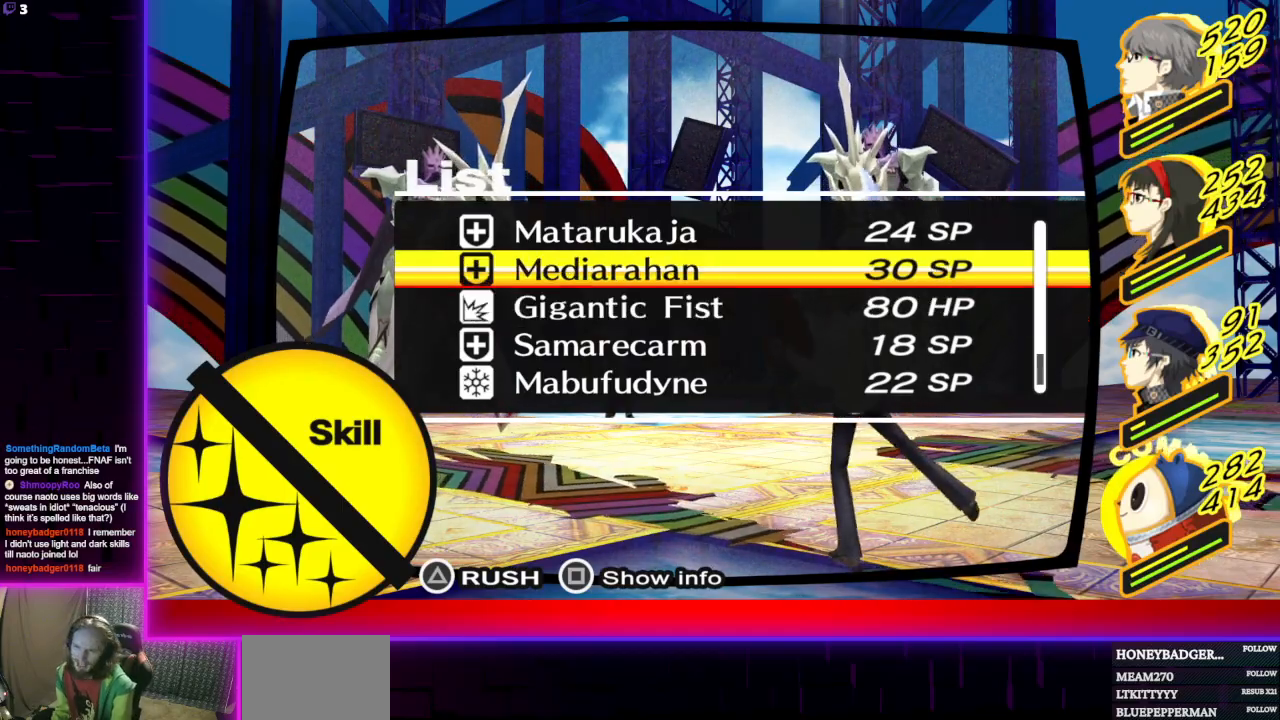
{"buttons": [], "left_stick": "center", "right_stick": "center", "events": []}
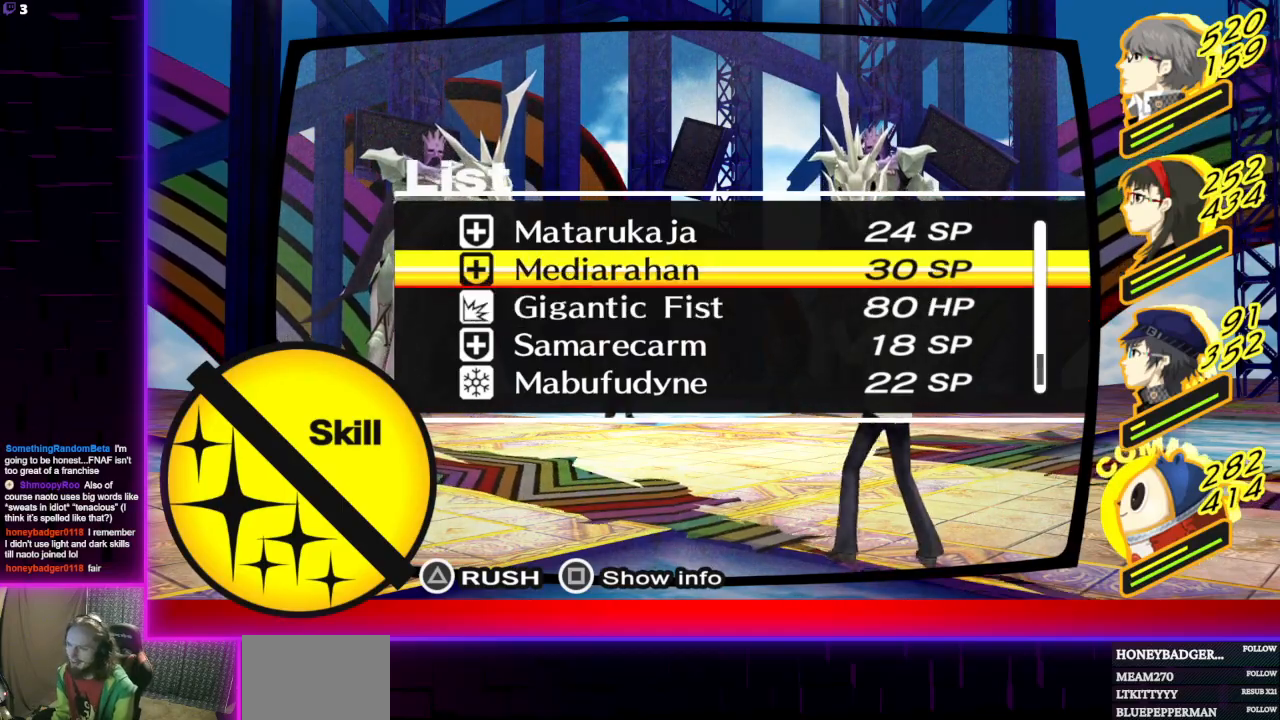
{"buttons": [], "left_stick": "center", "right_stick": "center", "events": []}
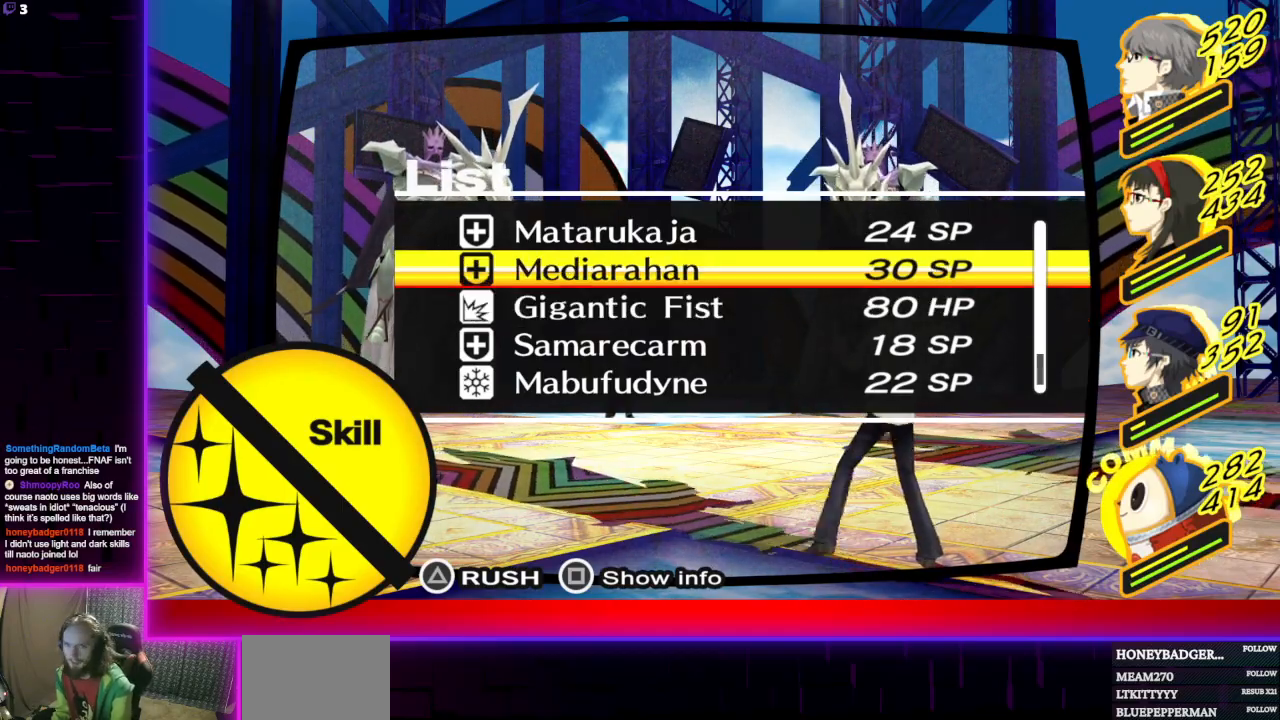
{"buttons": [], "left_stick": "center", "right_stick": "center", "events": []}
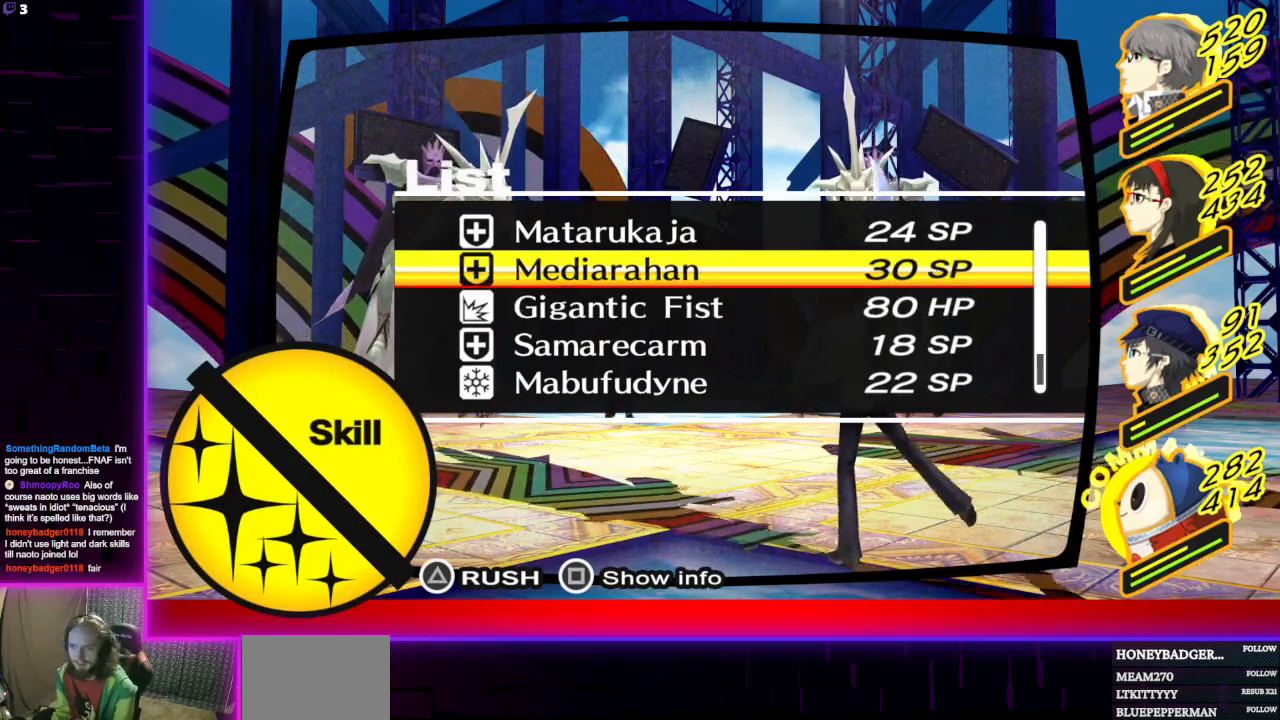
{"buttons": [], "left_stick": "center", "right_stick": "center", "events": [[234, "A", "down"], [301, "A", "up"]]}
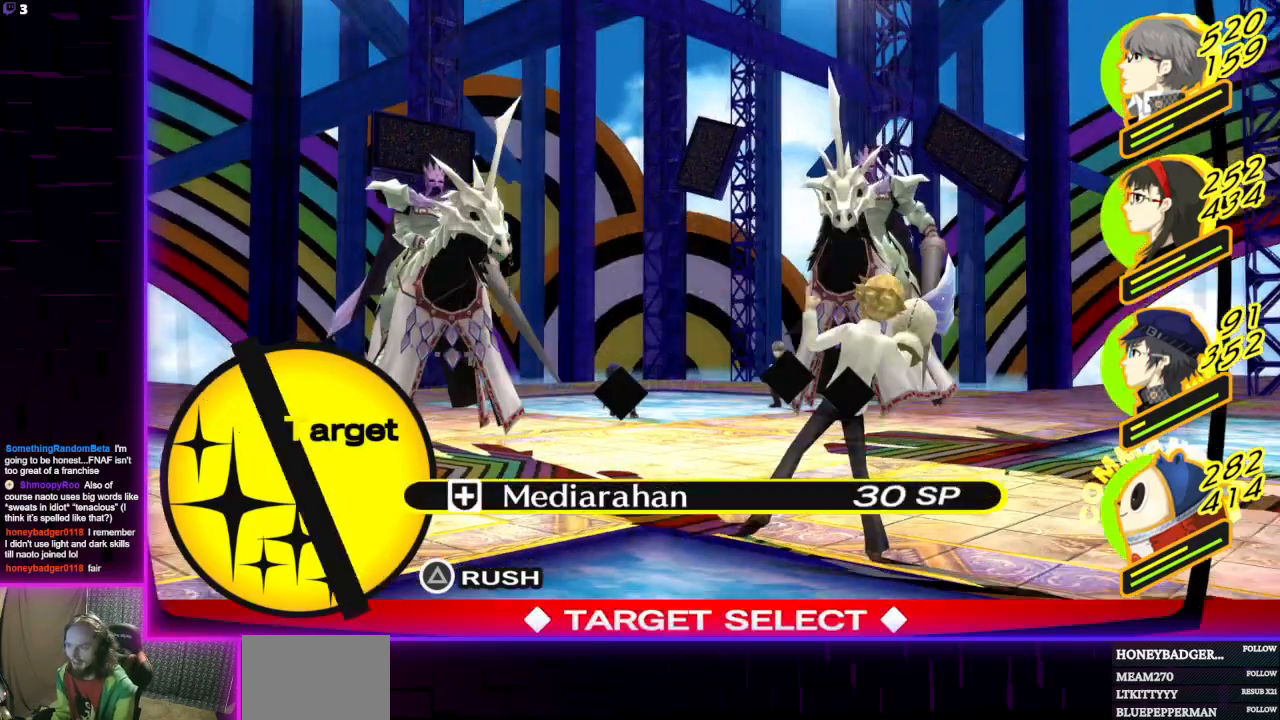
{"buttons": [], "left_stick": "center", "right_stick": "center", "events": [[33, "A", "down"], [67, "A", "up"]]}